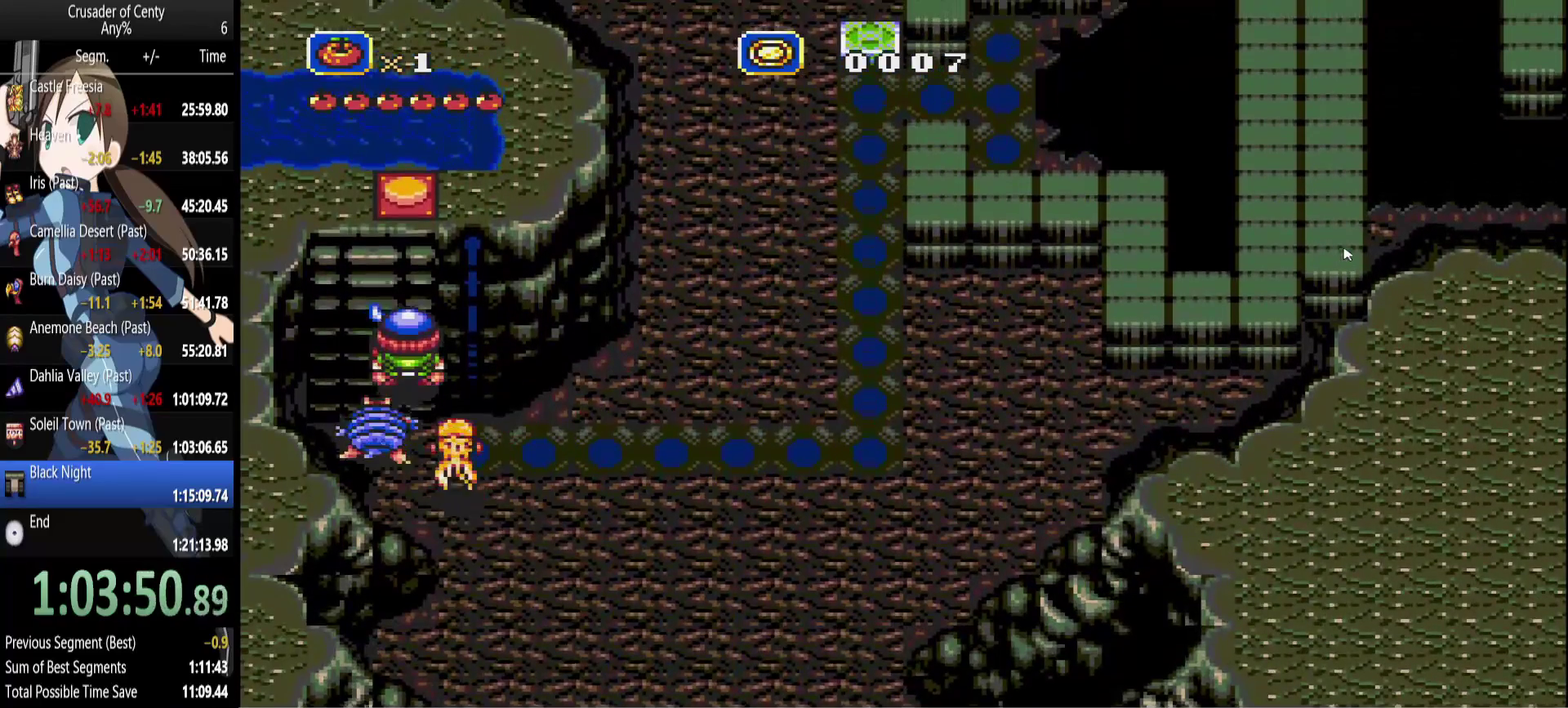
Gameplay with a controller (Xbox layout); each line is a JSON object with the inputs held at the frame after it. "events" lists button and stick changes between this image and that frame as [ms after this image, input, new state], when the widget could be followed in between. Not read: L1 L2 L3 R1 R2 R3.
{"buttons": ["DPAD_UP"], "events": [[33, "DPAD_LEFT", "down"], [83, "DPAD_LEFT", "up"]]}
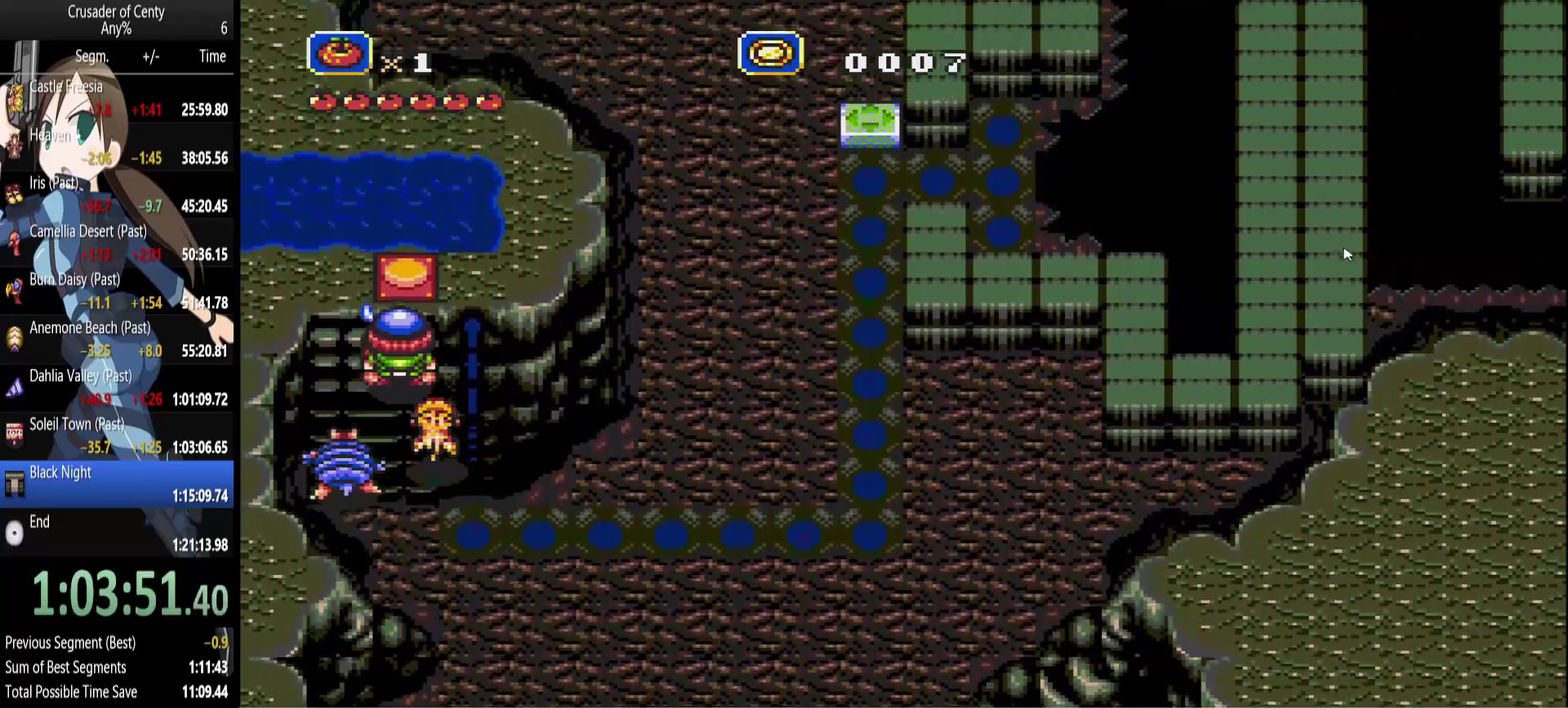
{"buttons": [], "events": [[333, "B", "down"], [467, "B", "up"], [467, "DPAD_UP", "up"]]}
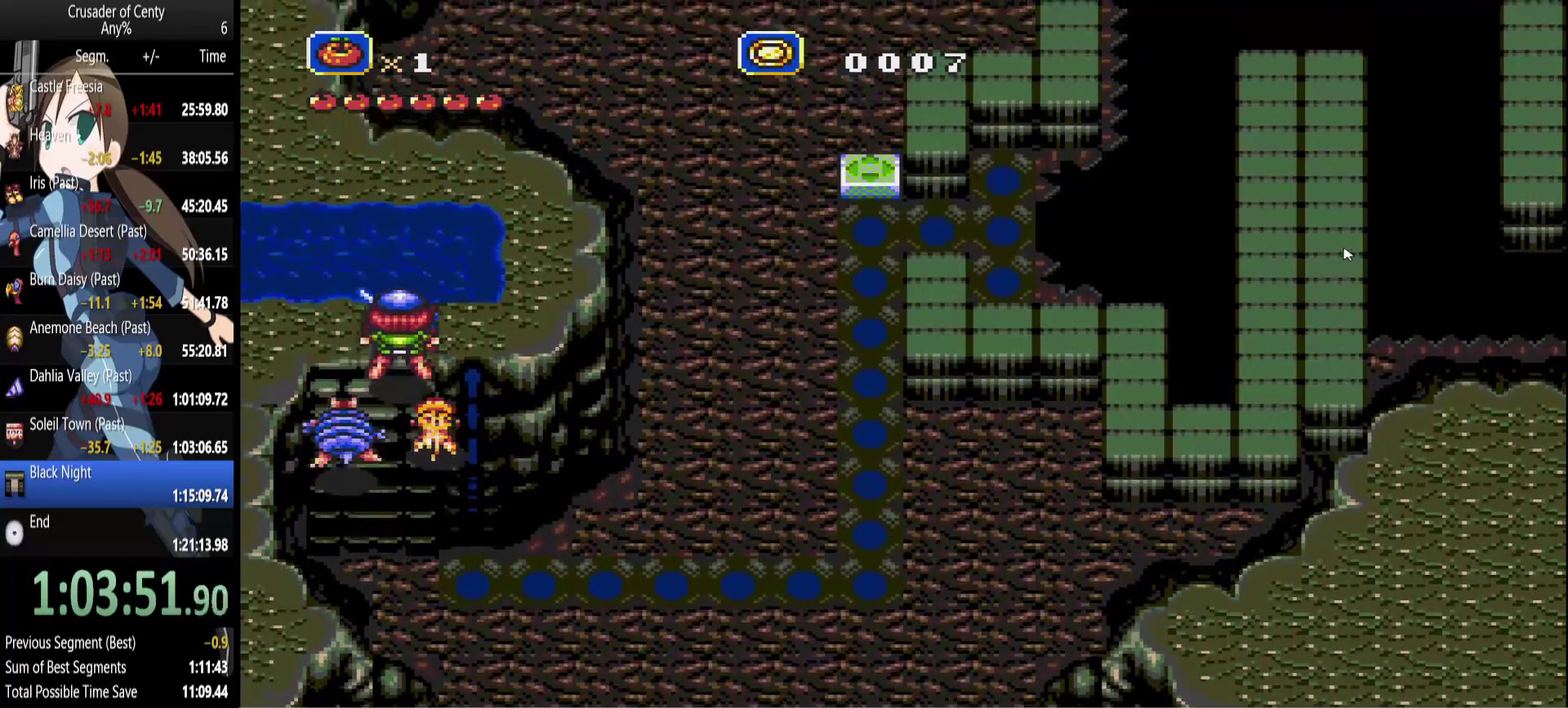
{"buttons": [], "events": [[150, "DPAD_UP", "down"], [350, "DPAD_UP", "up"]]}
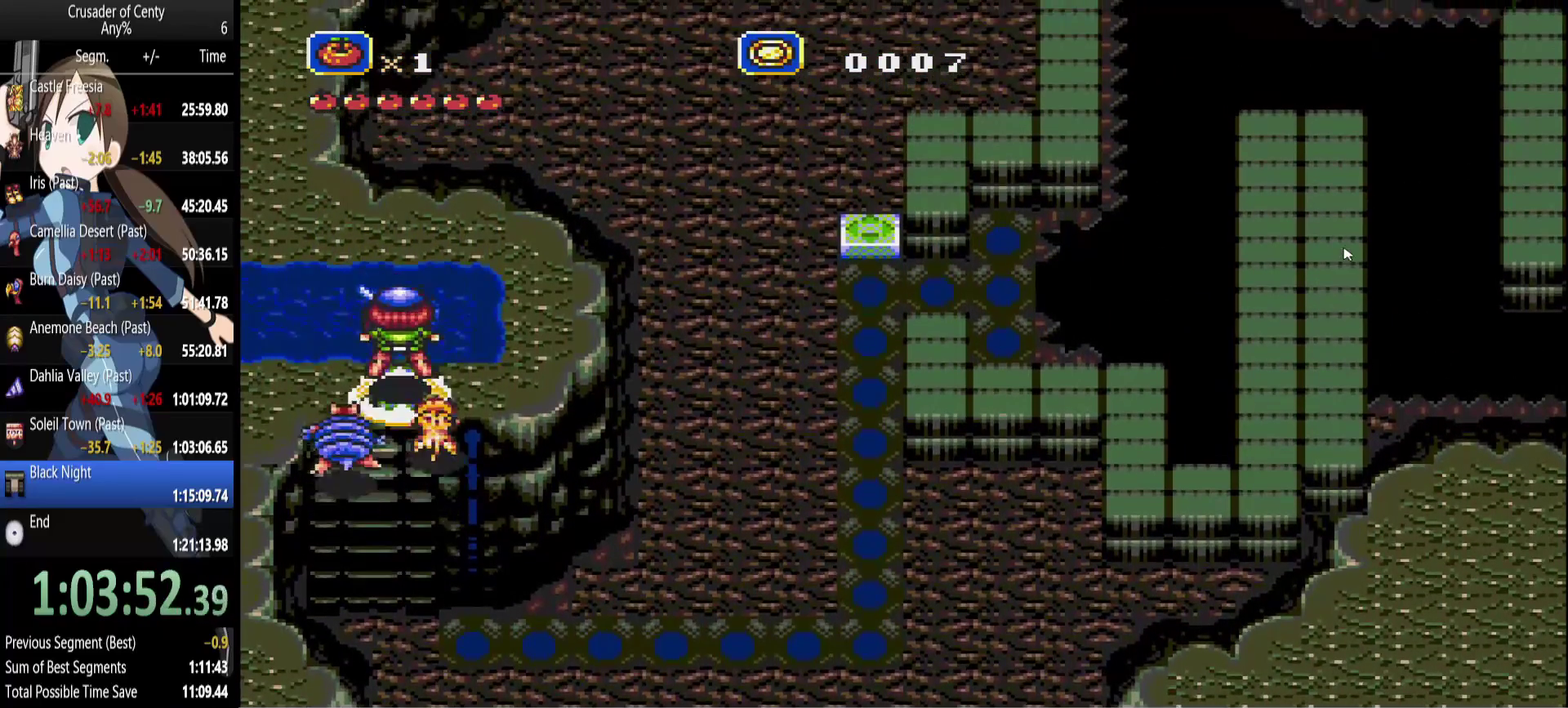
{"buttons": ["DPAD_DOWN"], "events": [[117, "DPAD_DOWN", "down"]]}
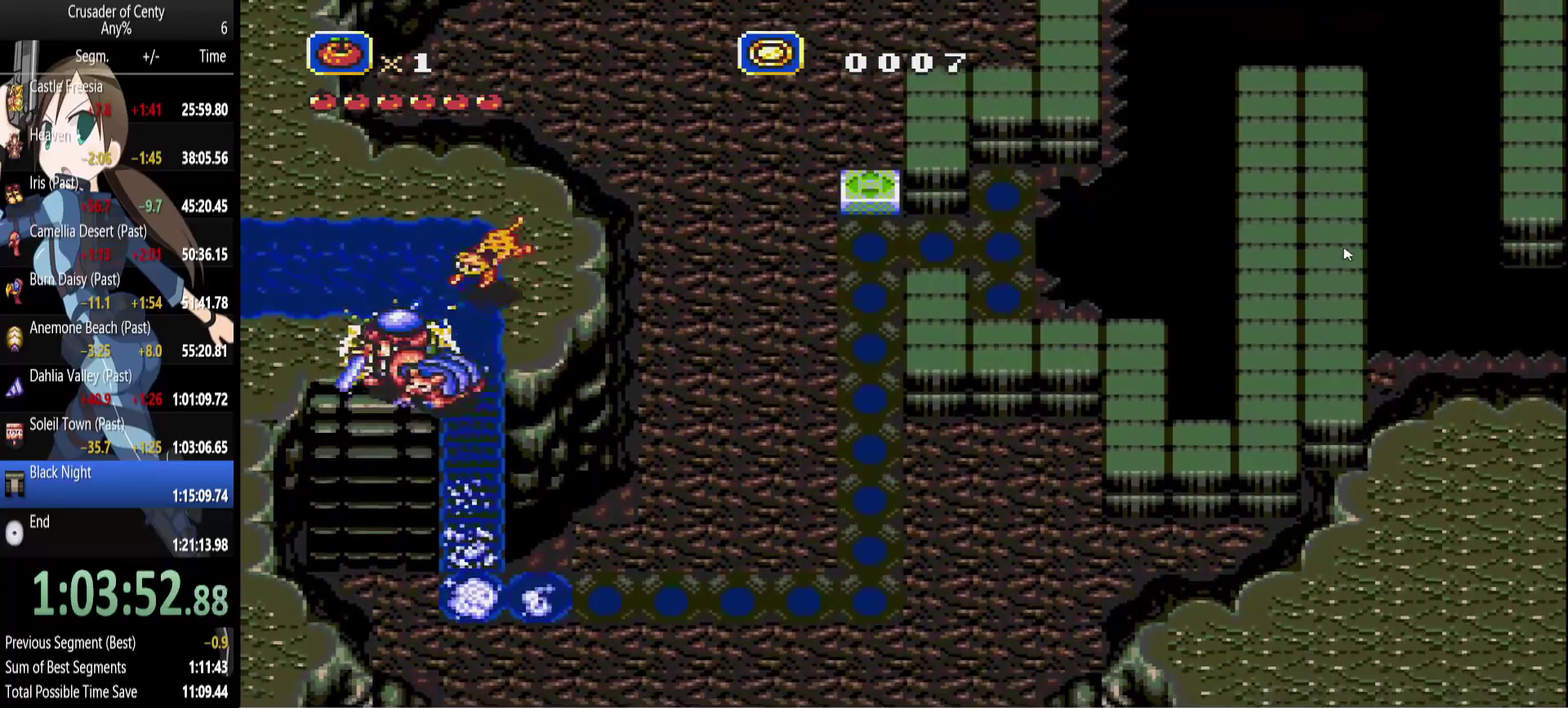
{"buttons": ["DPAD_DOWN"], "events": []}
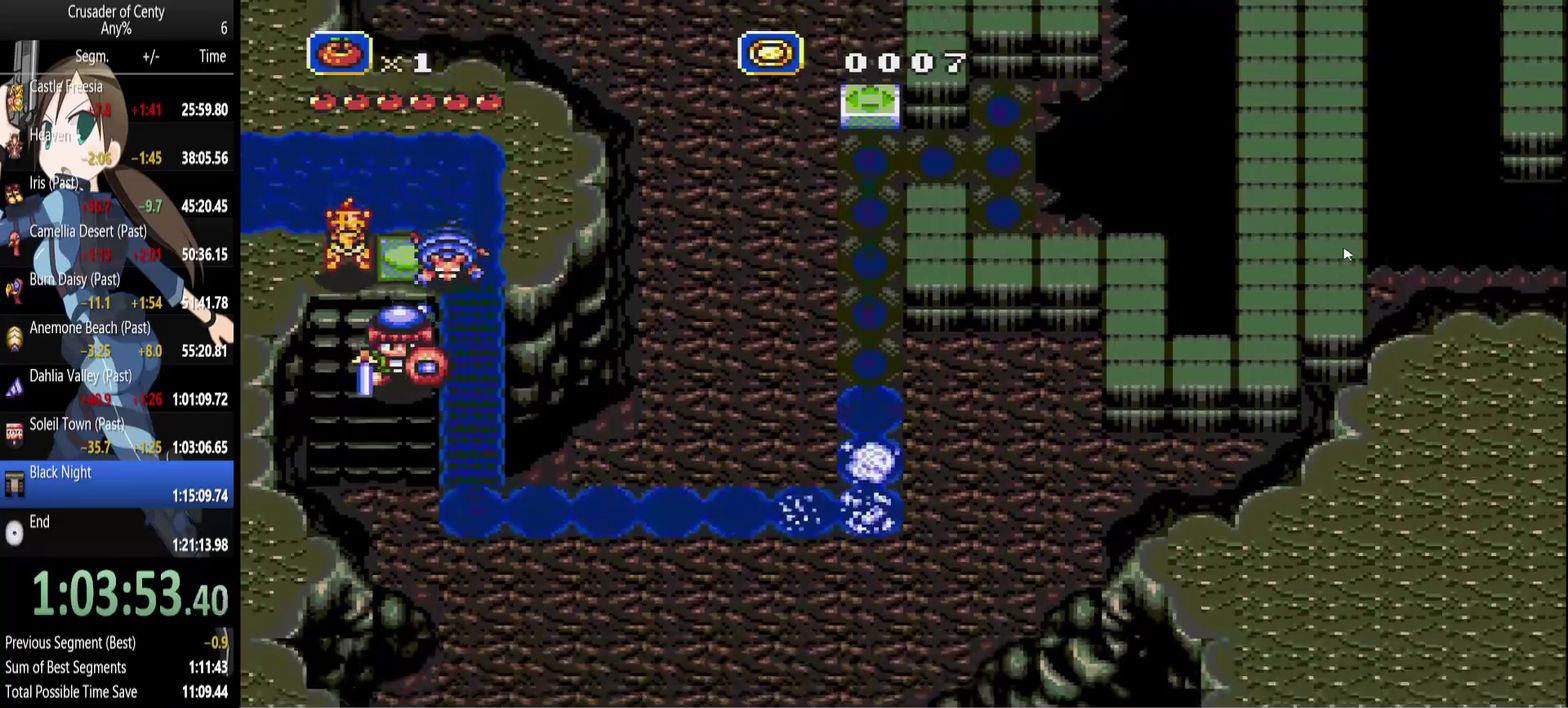
{"buttons": ["DPAD_DOWN"], "events": []}
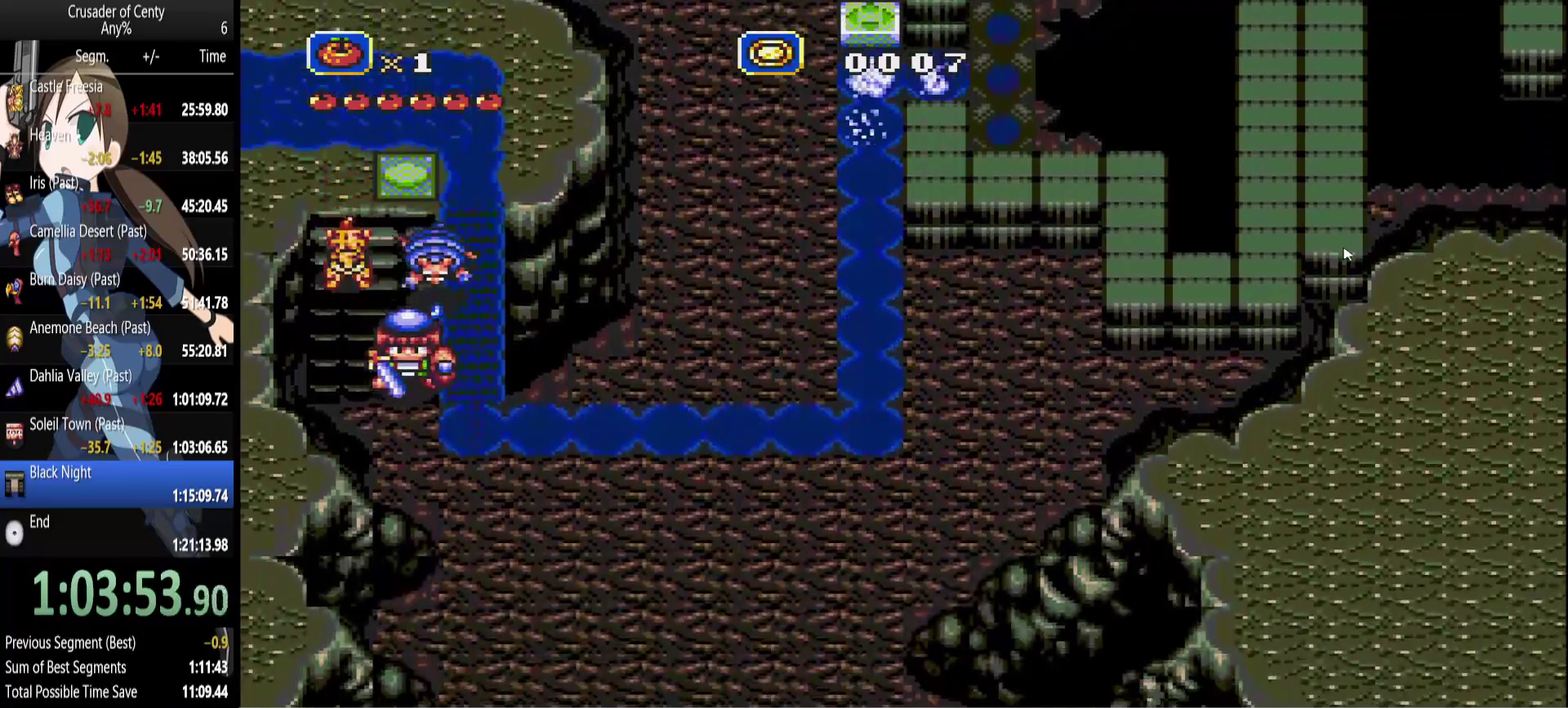
{"buttons": ["DPAD_DOWN", "DPAD_RIGHT"], "events": [[133, "DPAD_RIGHT", "down"]]}
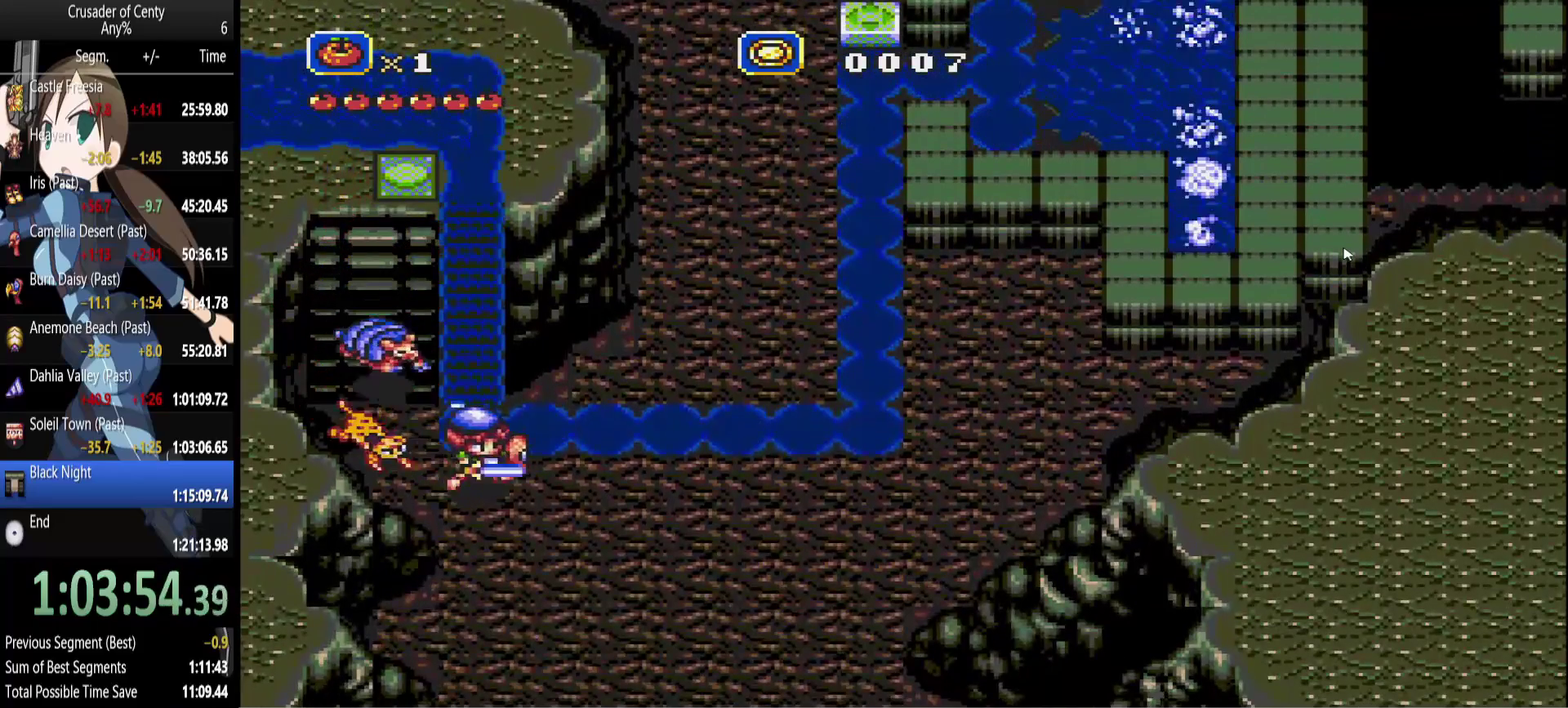
{"buttons": ["DPAD_UP"], "events": [[50, "DPAD_DOWN", "up"], [183, "DPAD_UP", "down"], [367, "DPAD_RIGHT", "up"]]}
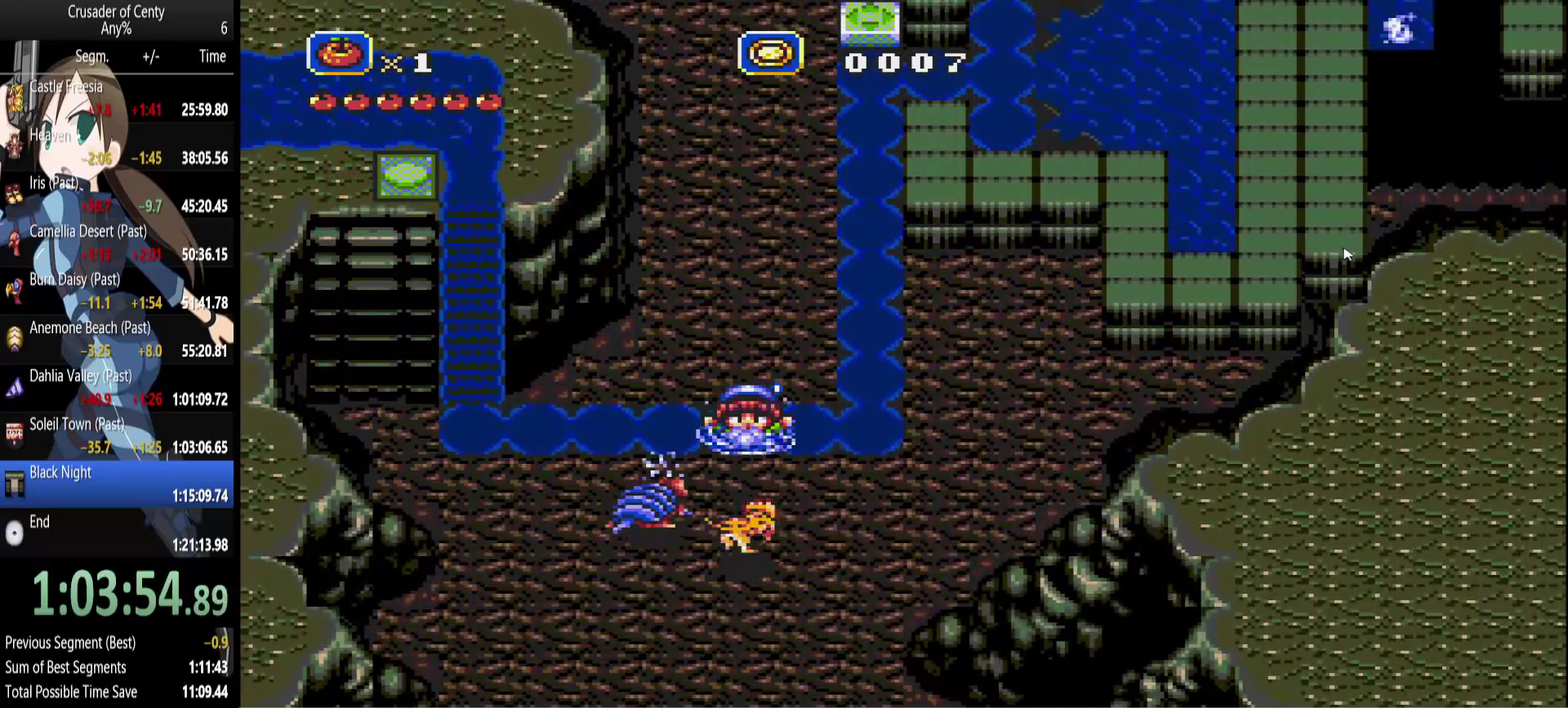
{"buttons": ["DPAD_UP"], "events": [[383, "DPAD_RIGHT", "down"], [483, "DPAD_RIGHT", "up"]]}
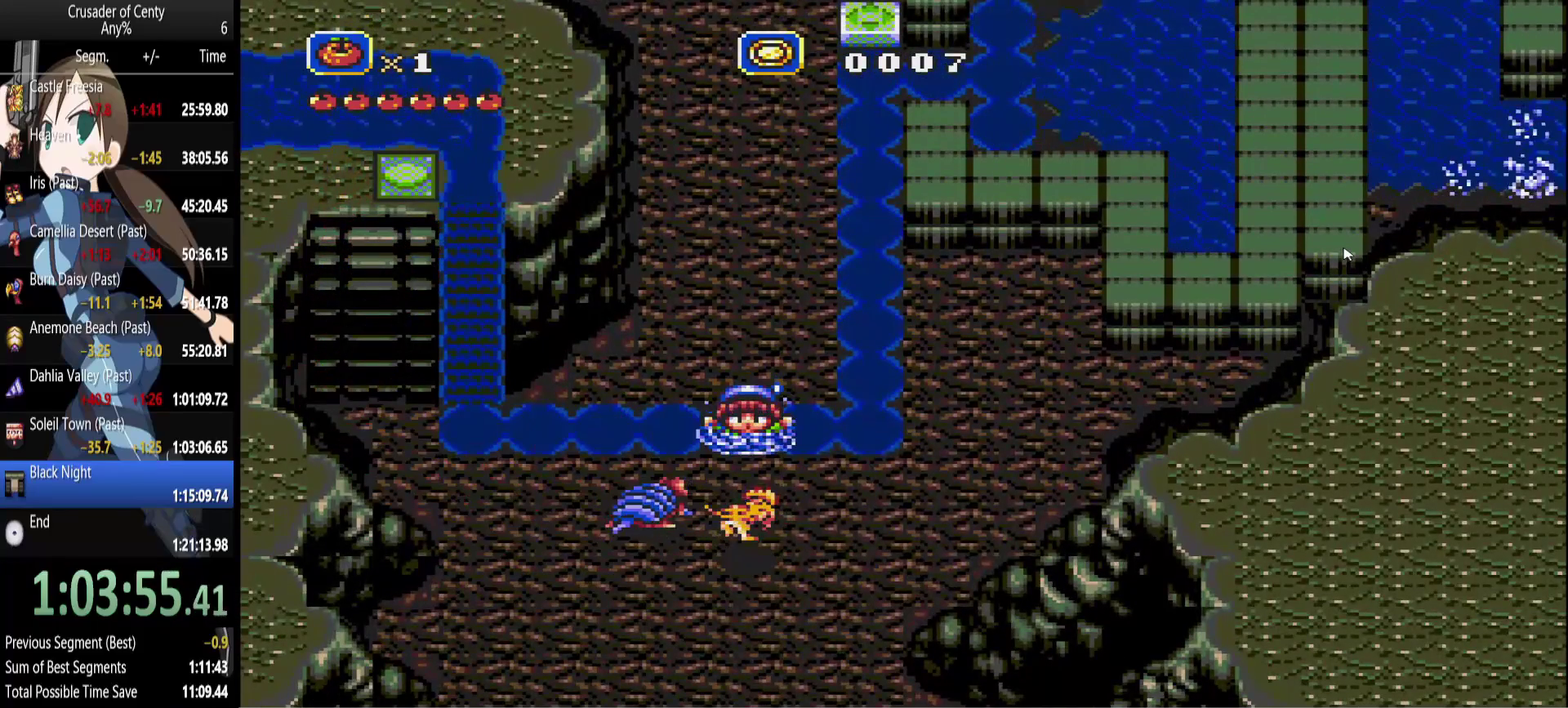
{"buttons": [], "events": [[33, "B", "down"], [167, "B", "up"], [500, "DPAD_UP", "up"]]}
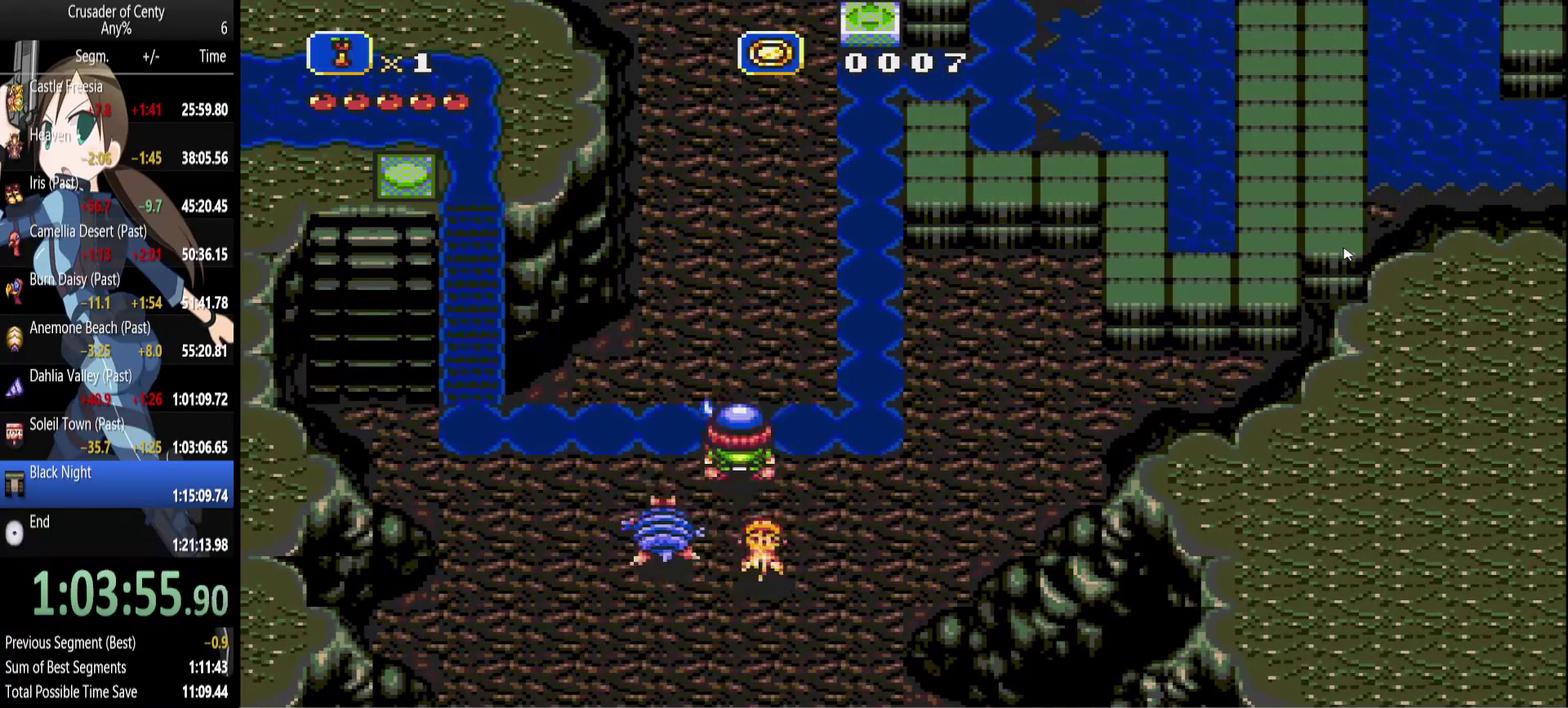
{"buttons": ["B"], "events": [[467, "B", "down"]]}
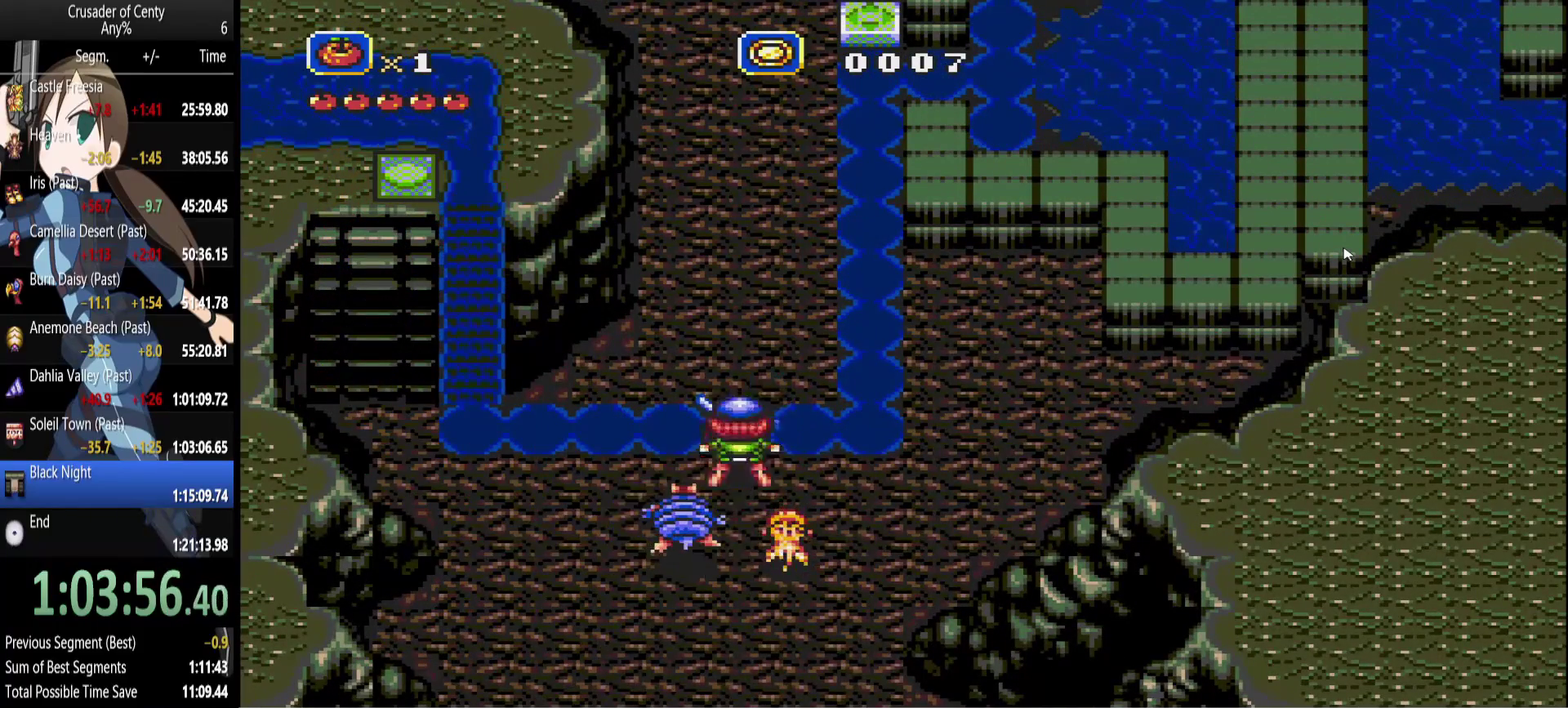
{"buttons": ["DPAD_UP"], "events": [[17, "DPAD_UP", "down"], [383, "B", "up"]]}
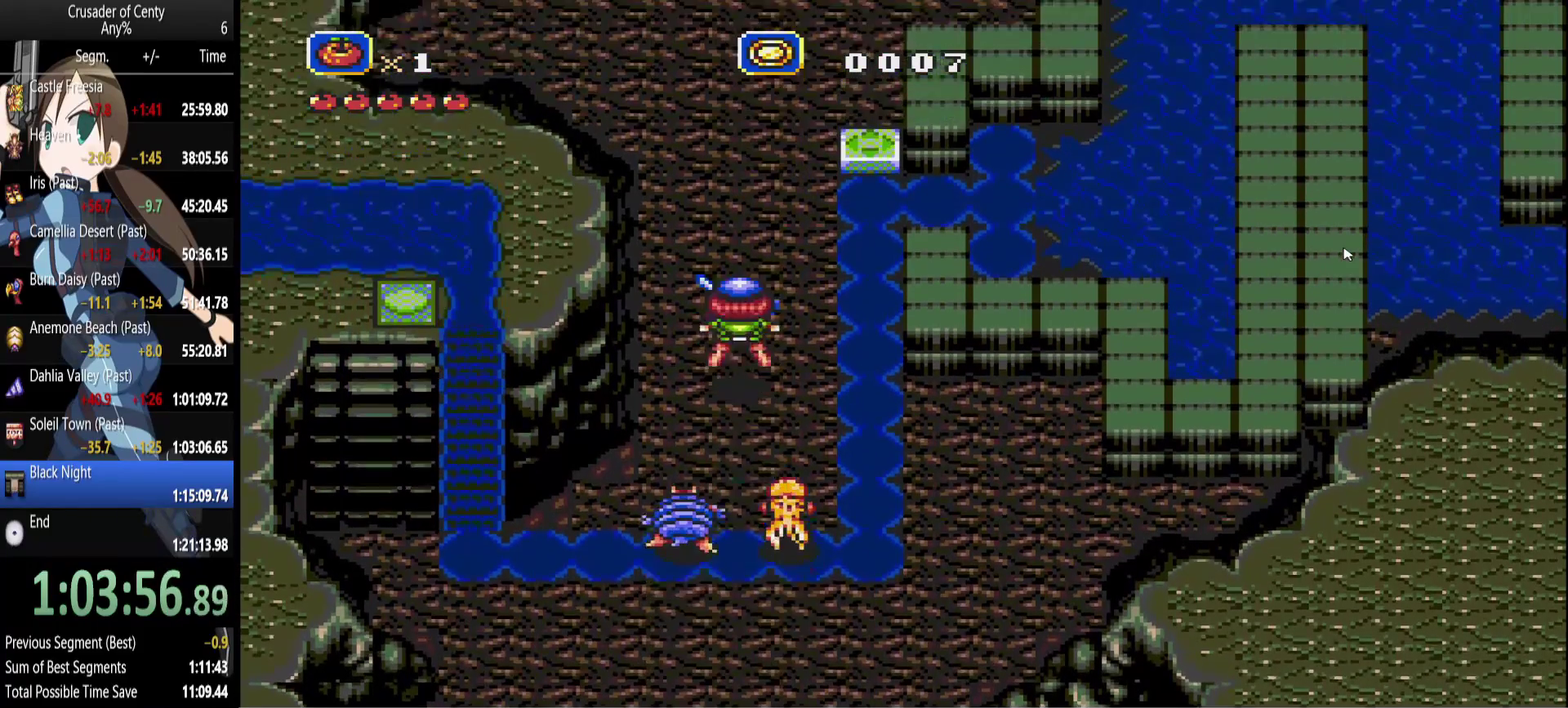
{"buttons": [], "events": [[83, "DPAD_UP", "up"], [217, "START", "down"], [350, "START", "up"]]}
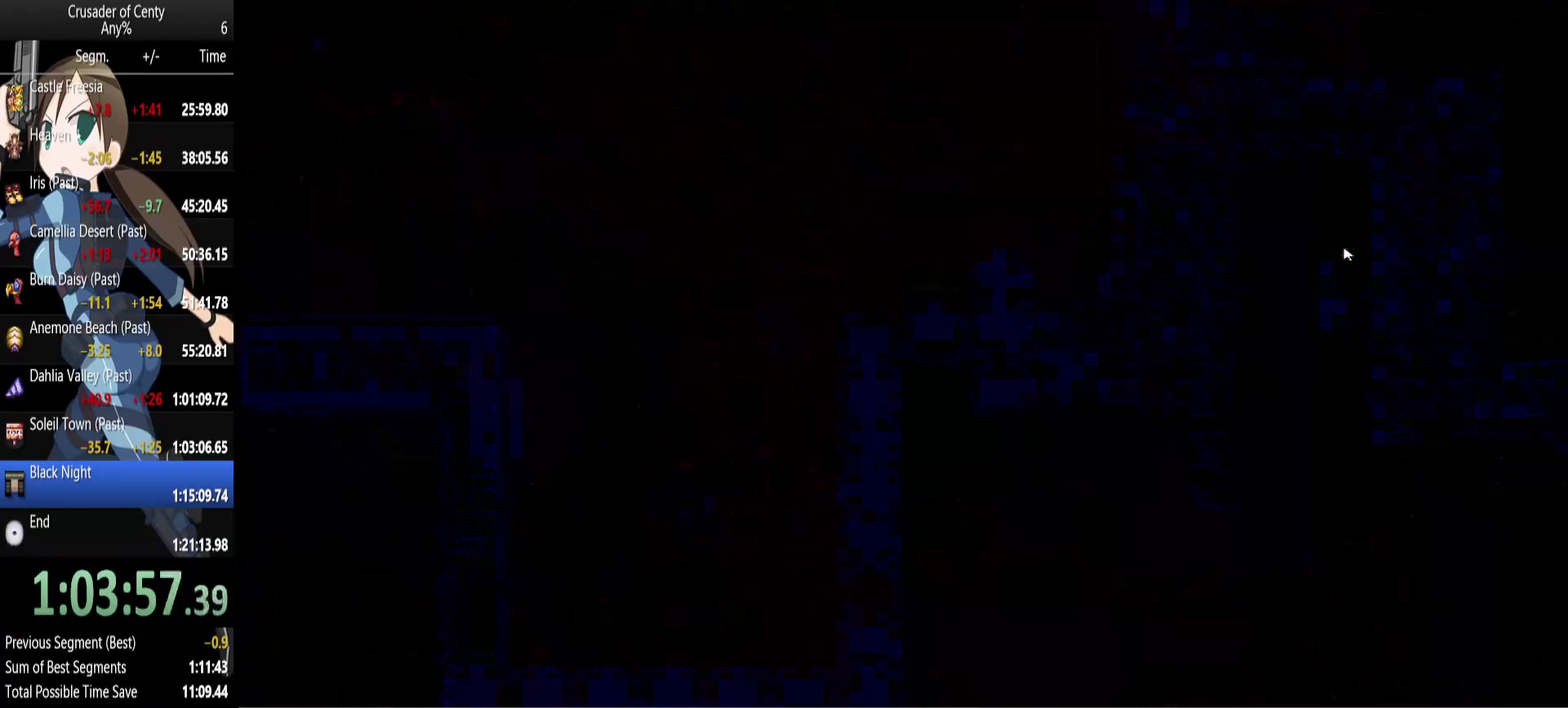
{"buttons": ["DPAD_RIGHT"], "events": [[467, "DPAD_RIGHT", "down"]]}
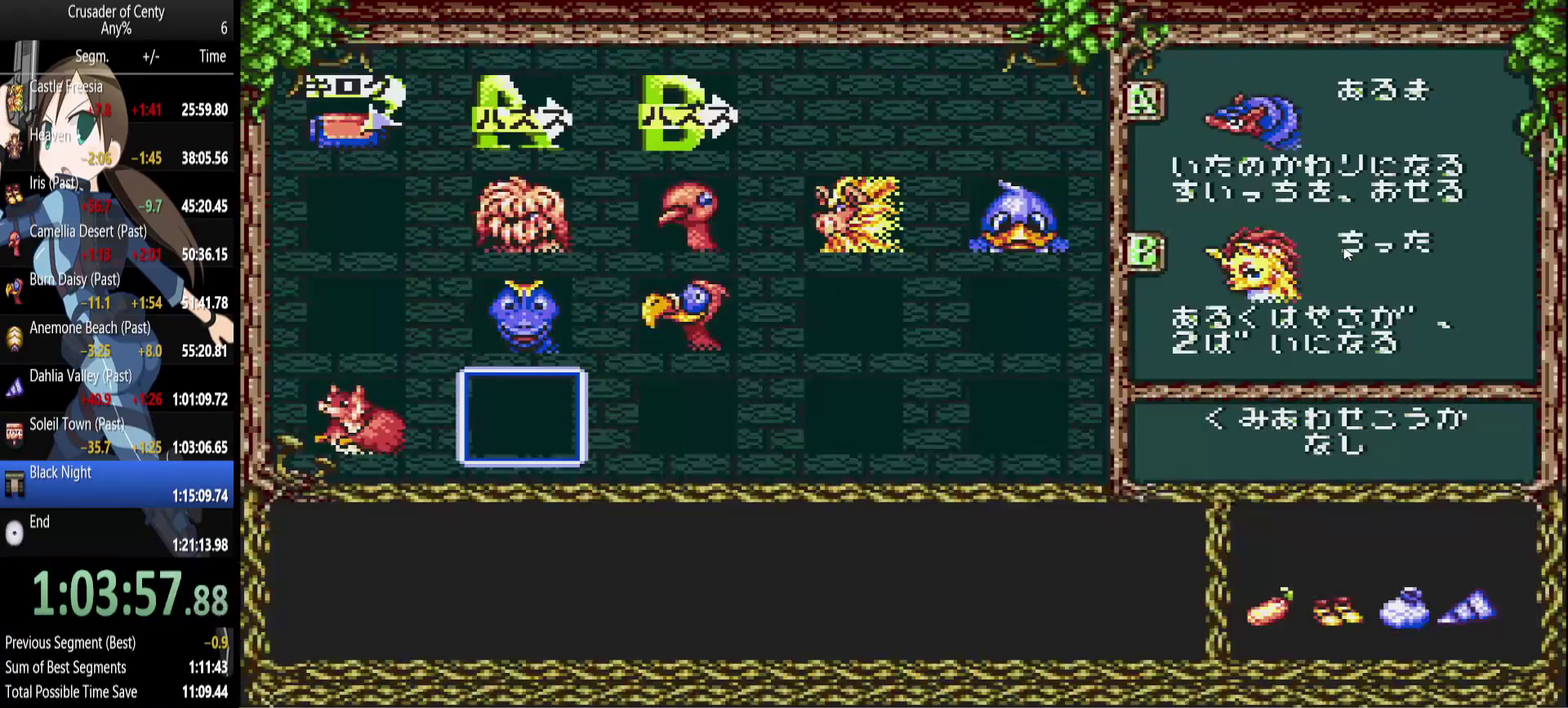
{"buttons": [], "events": [[17, "DPAD_DOWN", "down"], [67, "DPAD_RIGHT", "up"], [100, "DPAD_DOWN", "up"], [250, "DPAD_UP", "down"], [350, "DPAD_LEFT", "down"], [383, "DPAD_UP", "up"], [483, "DPAD_LEFT", "up"]]}
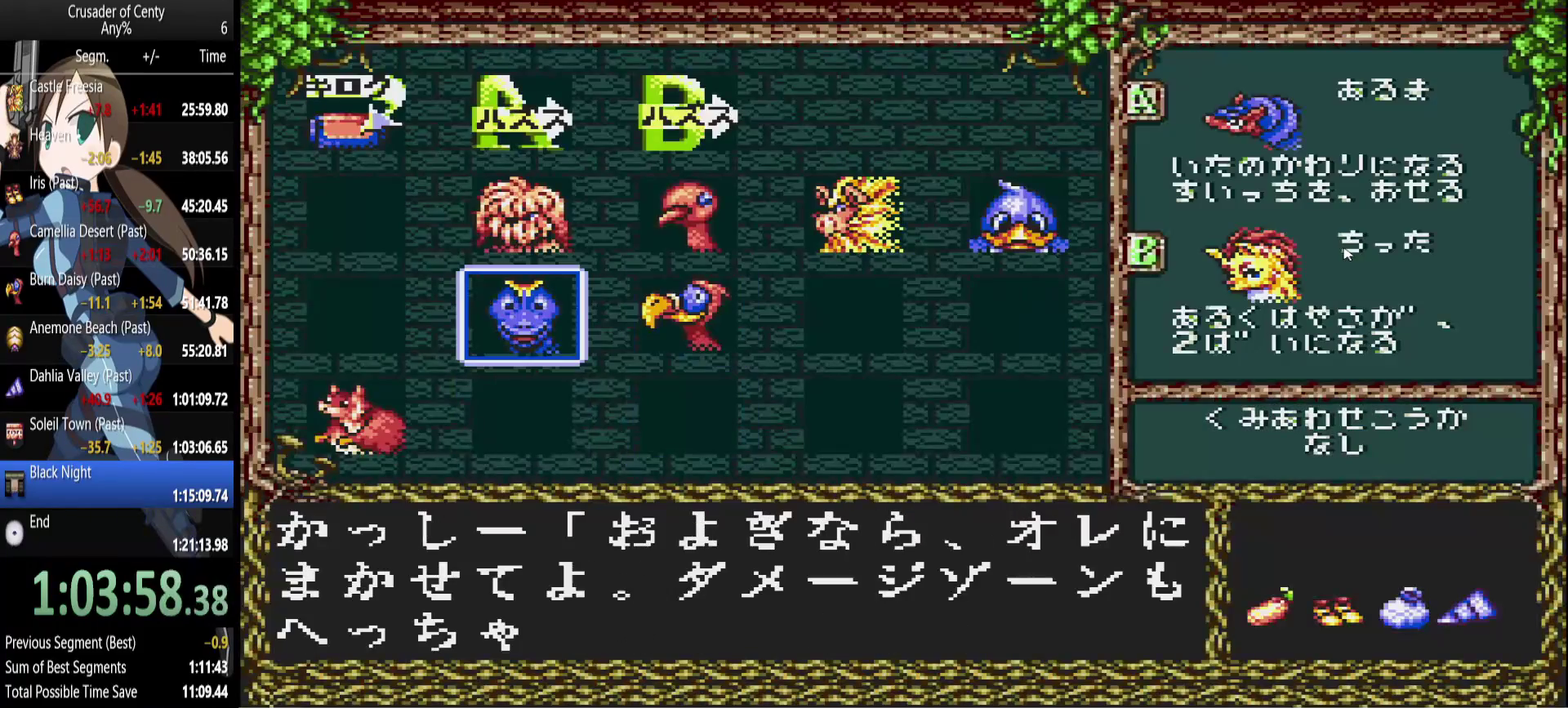
{"buttons": [], "events": [[217, "A", "down"], [267, "A", "up"], [350, "A", "down"], [450, "A", "up"]]}
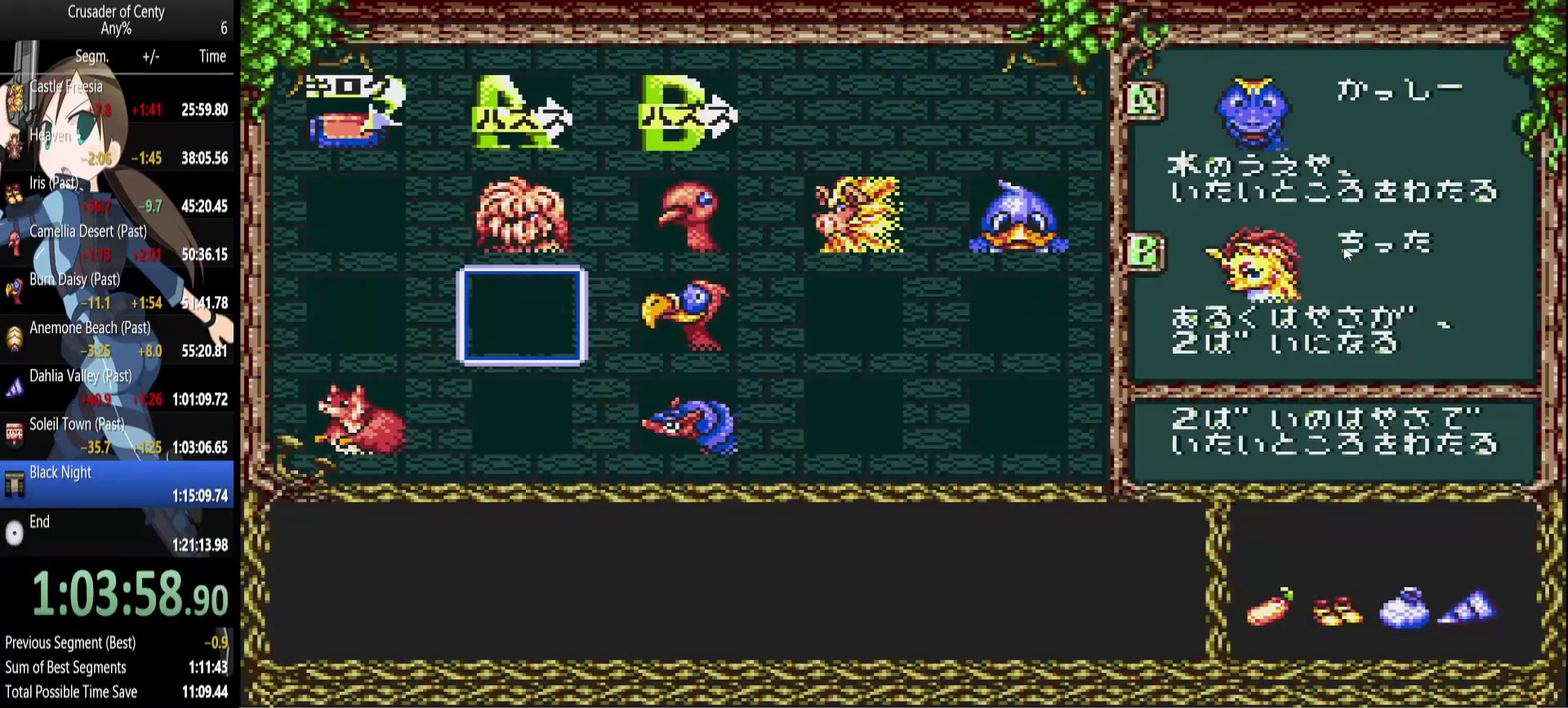
{"buttons": ["DPAD_RIGHT"], "events": [[50, "START", "down"], [133, "START", "up"], [417, "DPAD_RIGHT", "down"]]}
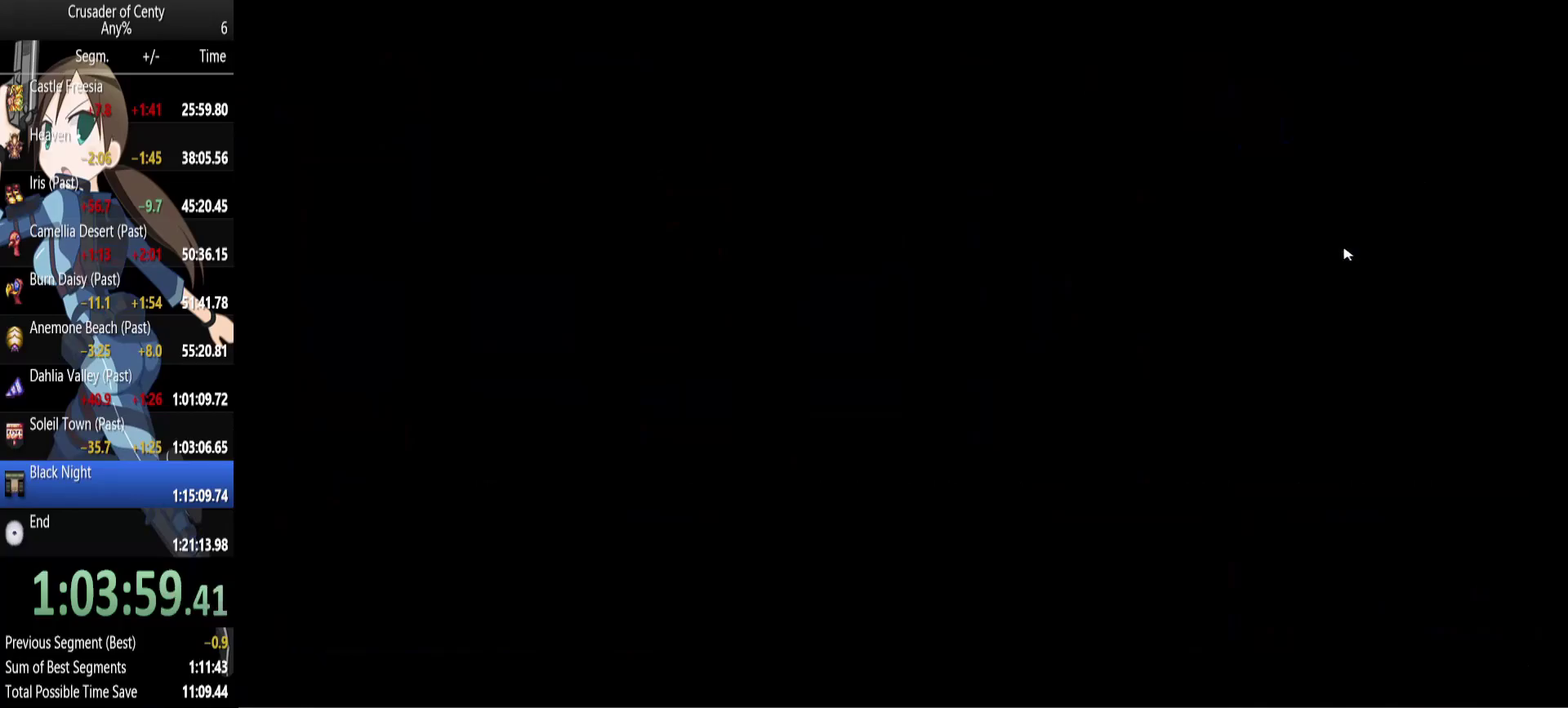
{"buttons": ["DPAD_UP", "DPAD_RIGHT"], "events": [[117, "DPAD_UP", "down"]]}
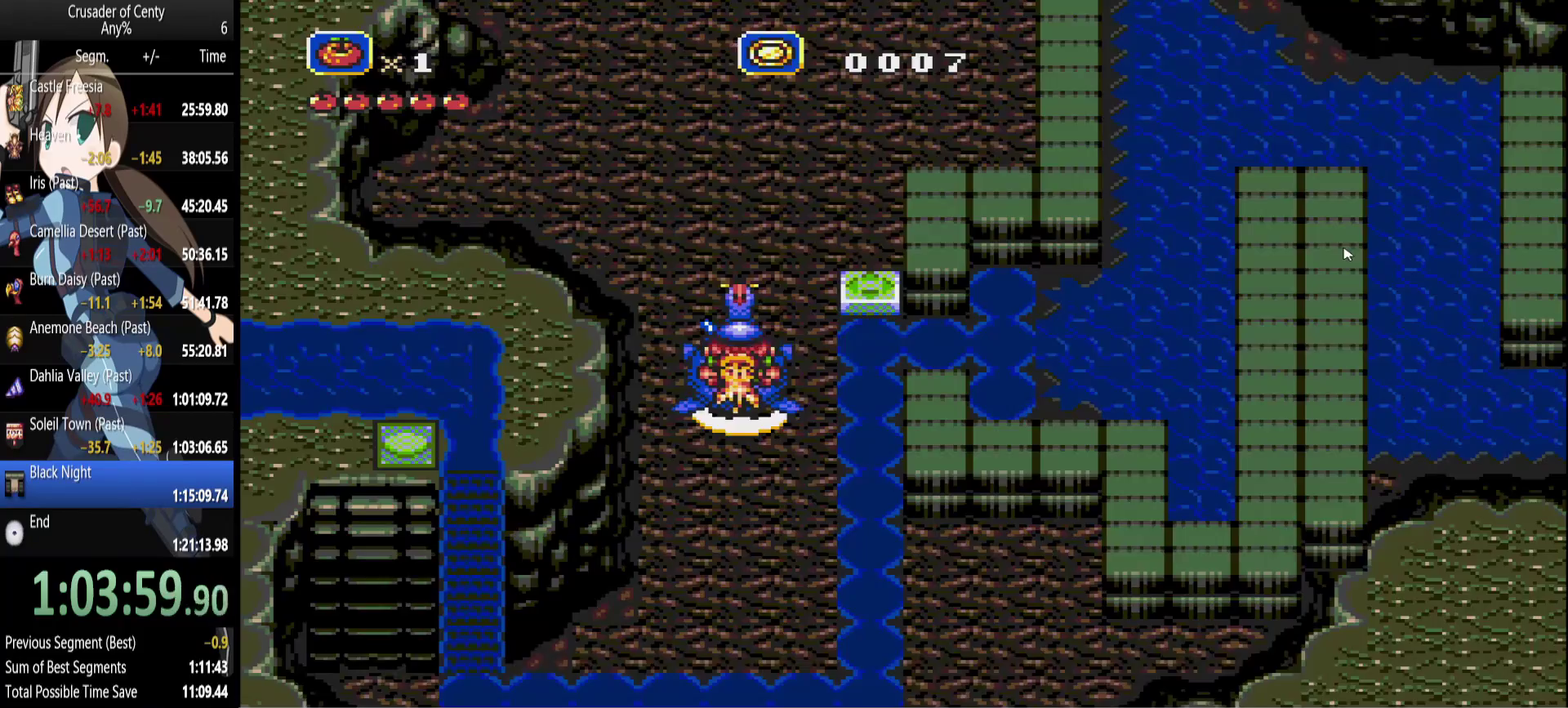
{"buttons": ["DPAD_RIGHT"], "events": [[367, "DPAD_UP", "up"]]}
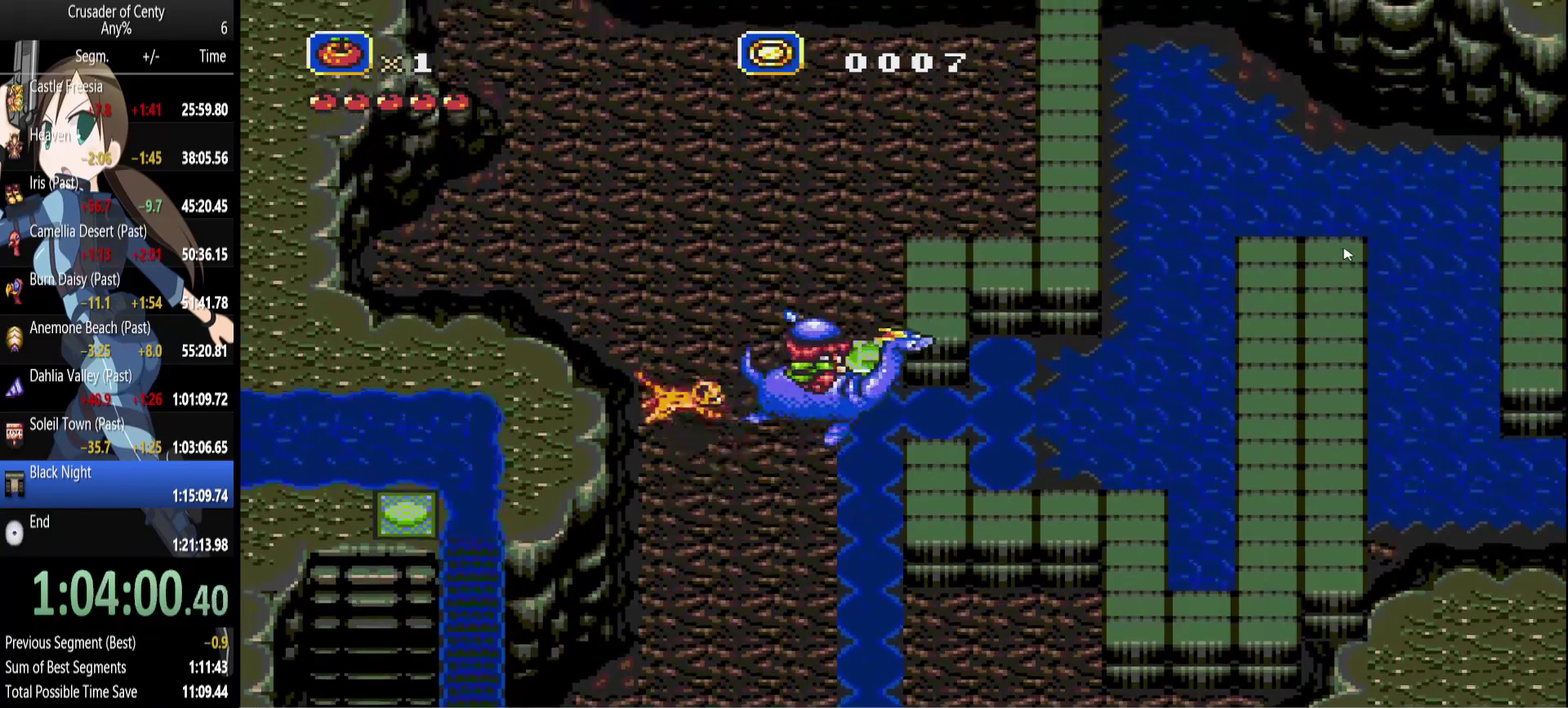
{"buttons": ["B", "DPAD_RIGHT"], "events": [[417, "B", "down"]]}
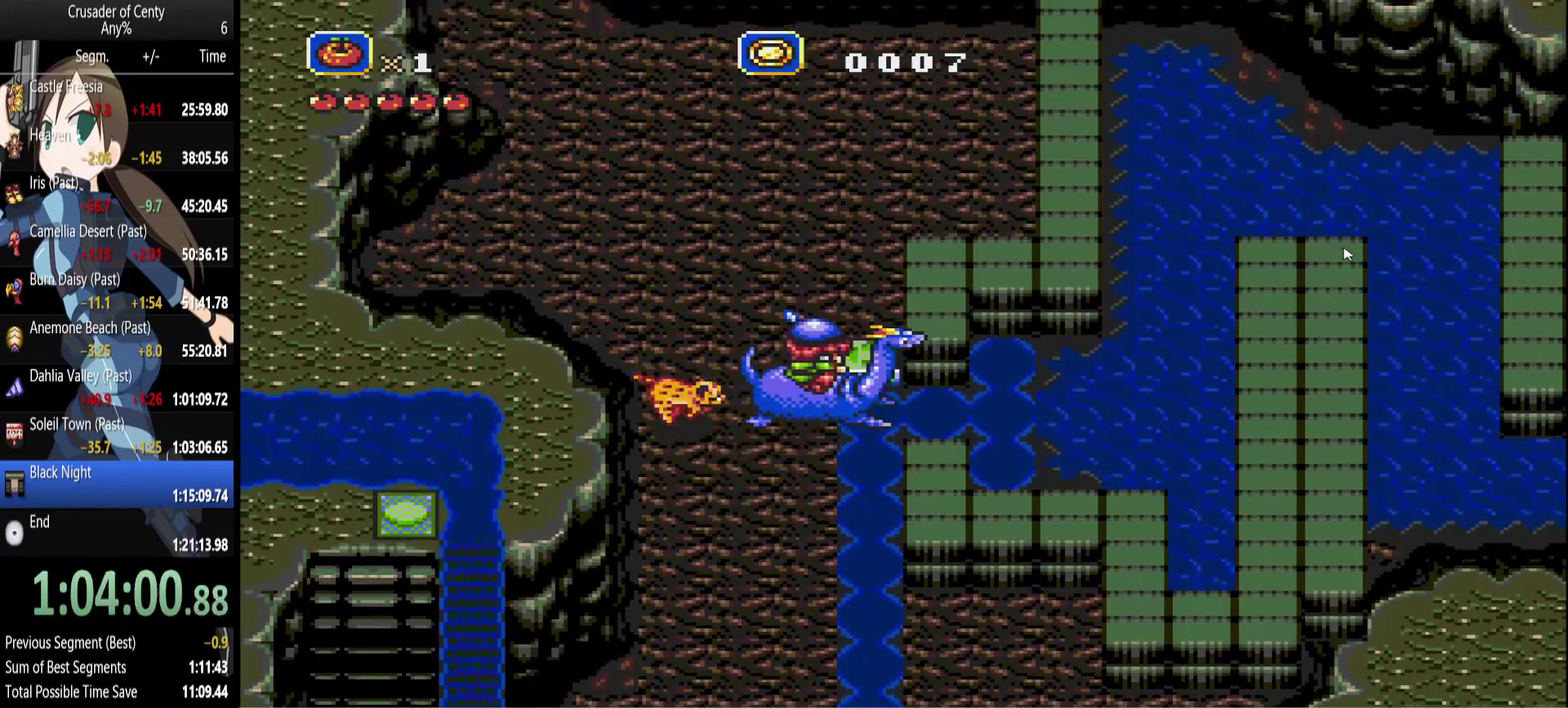
{"buttons": ["DPAD_DOWN", "DPAD_RIGHT"], "events": [[67, "B", "up"], [300, "DPAD_DOWN", "down"]]}
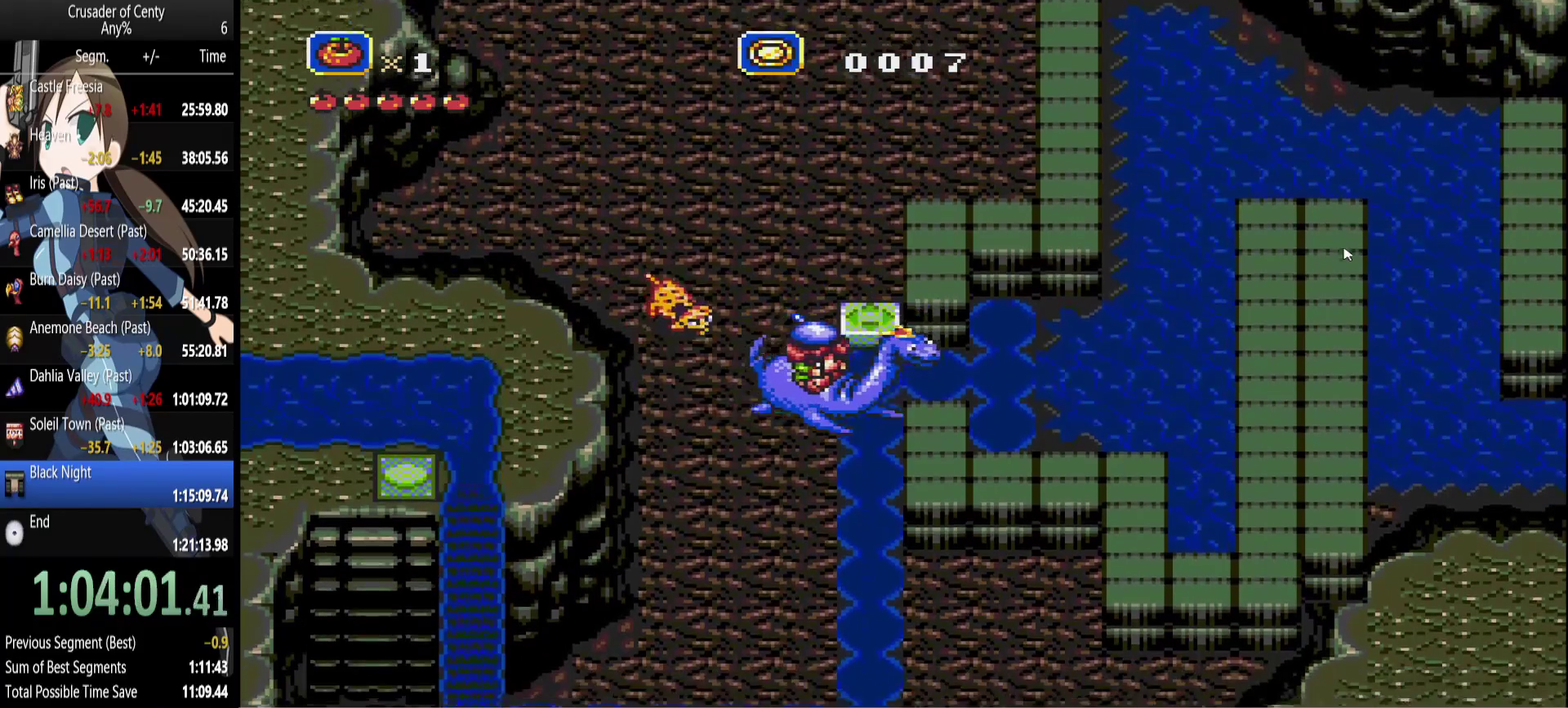
{"buttons": ["DPAD_RIGHT"], "events": [[33, "DPAD_DOWN", "up"], [217, "DPAD_UP", "down"], [500, "DPAD_UP", "up"]]}
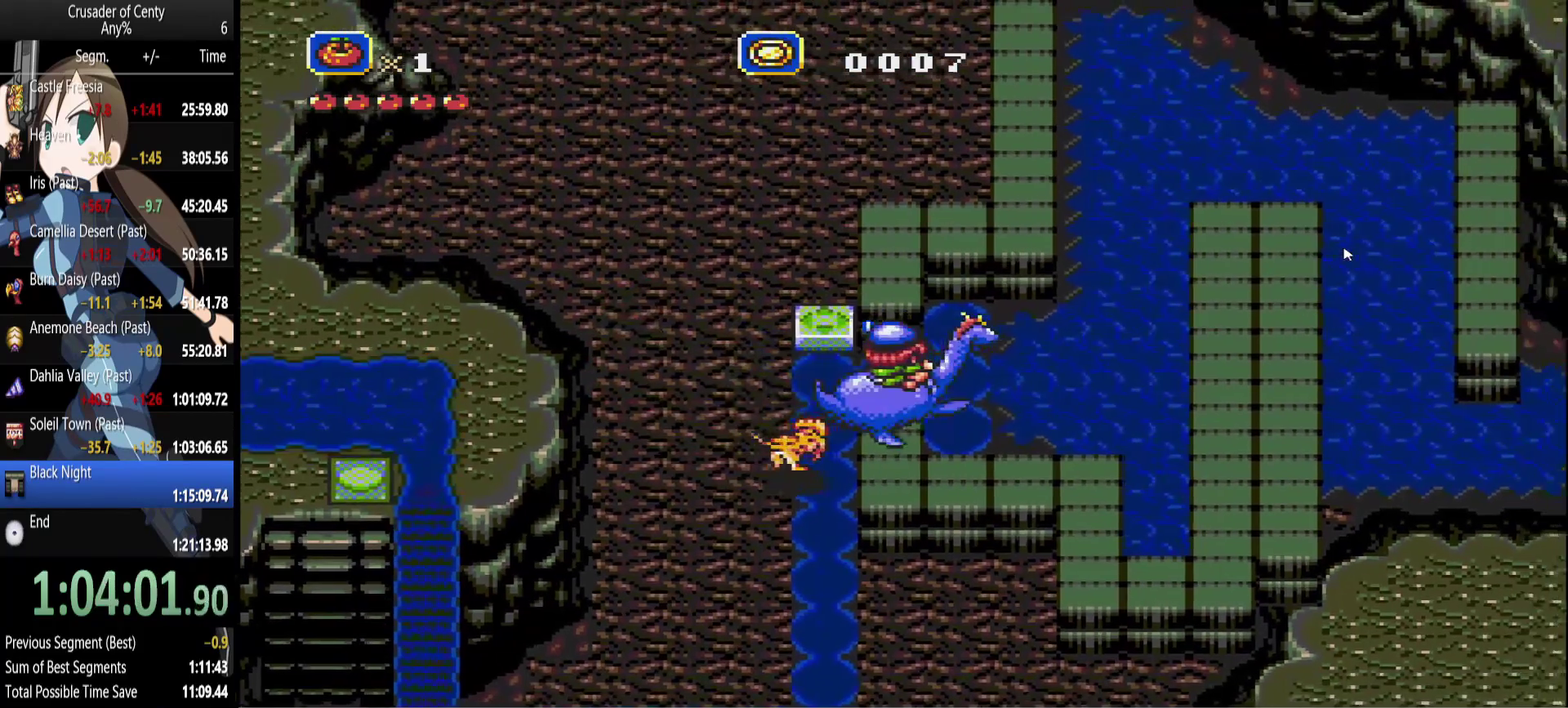
{"buttons": ["DPAD_UP", "DPAD_RIGHT"], "events": [[283, "DPAD_UP", "down"]]}
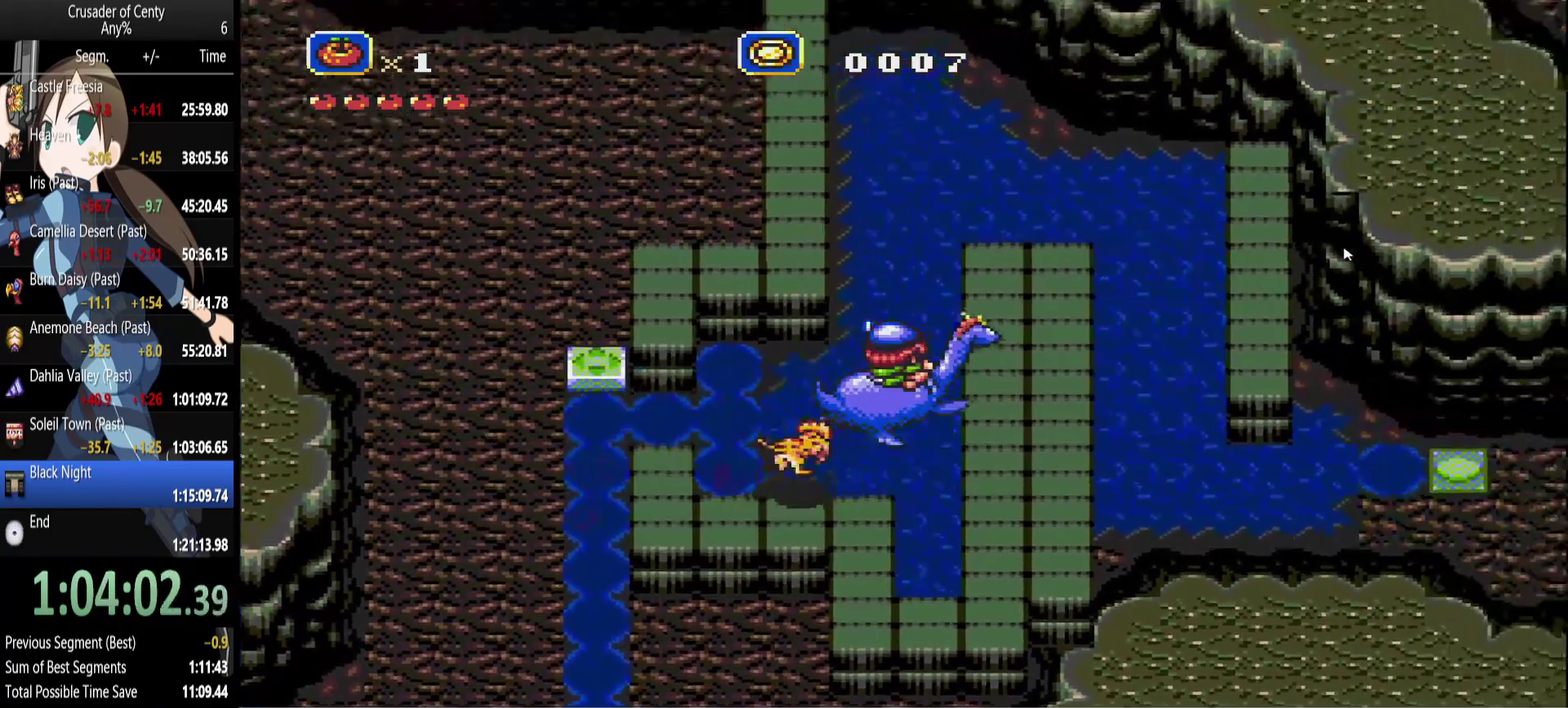
{"buttons": ["DPAD_RIGHT"], "events": [[17, "DPAD_RIGHT", "up"], [350, "DPAD_RIGHT", "down"], [383, "DPAD_UP", "up"]]}
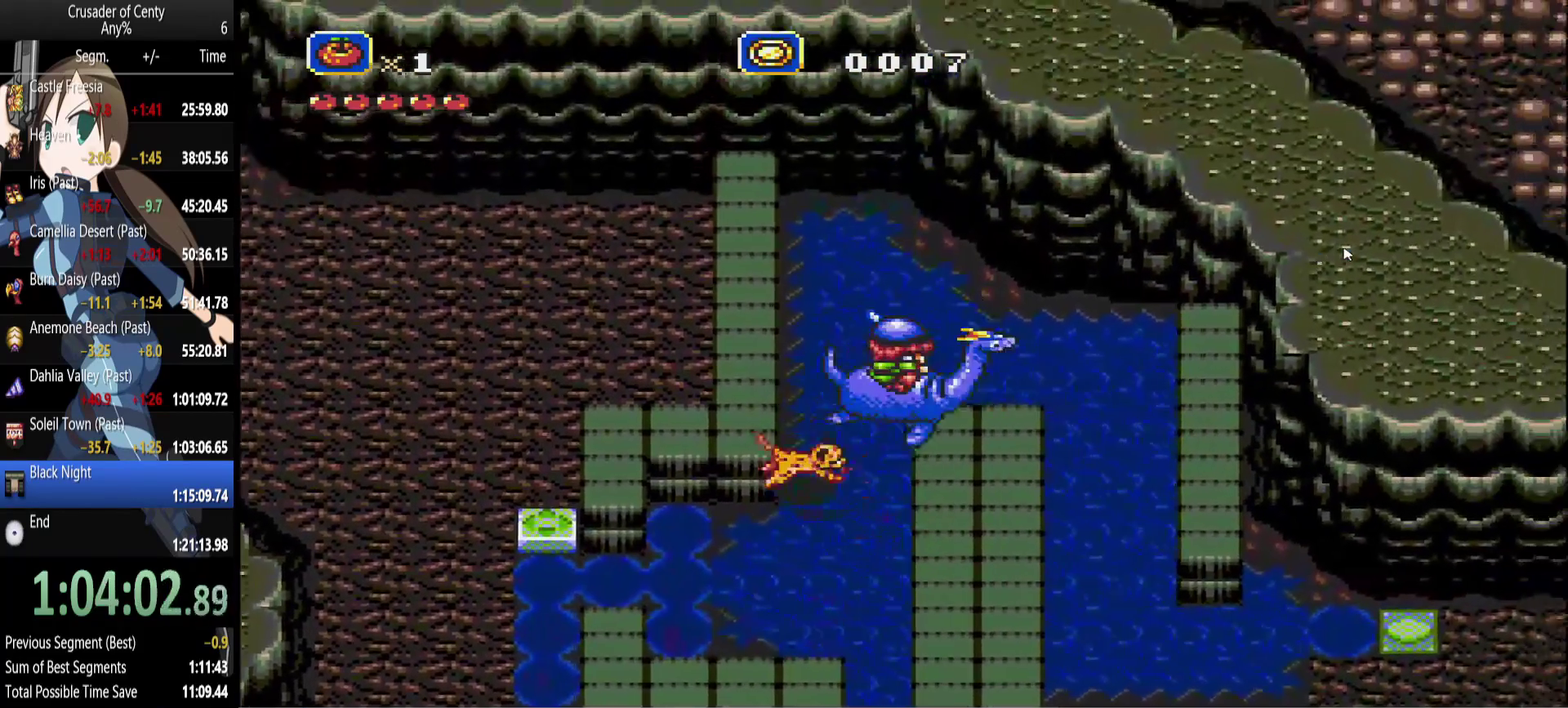
{"buttons": ["DPAD_DOWN"], "events": [[317, "DPAD_DOWN", "down"], [400, "DPAD_RIGHT", "up"]]}
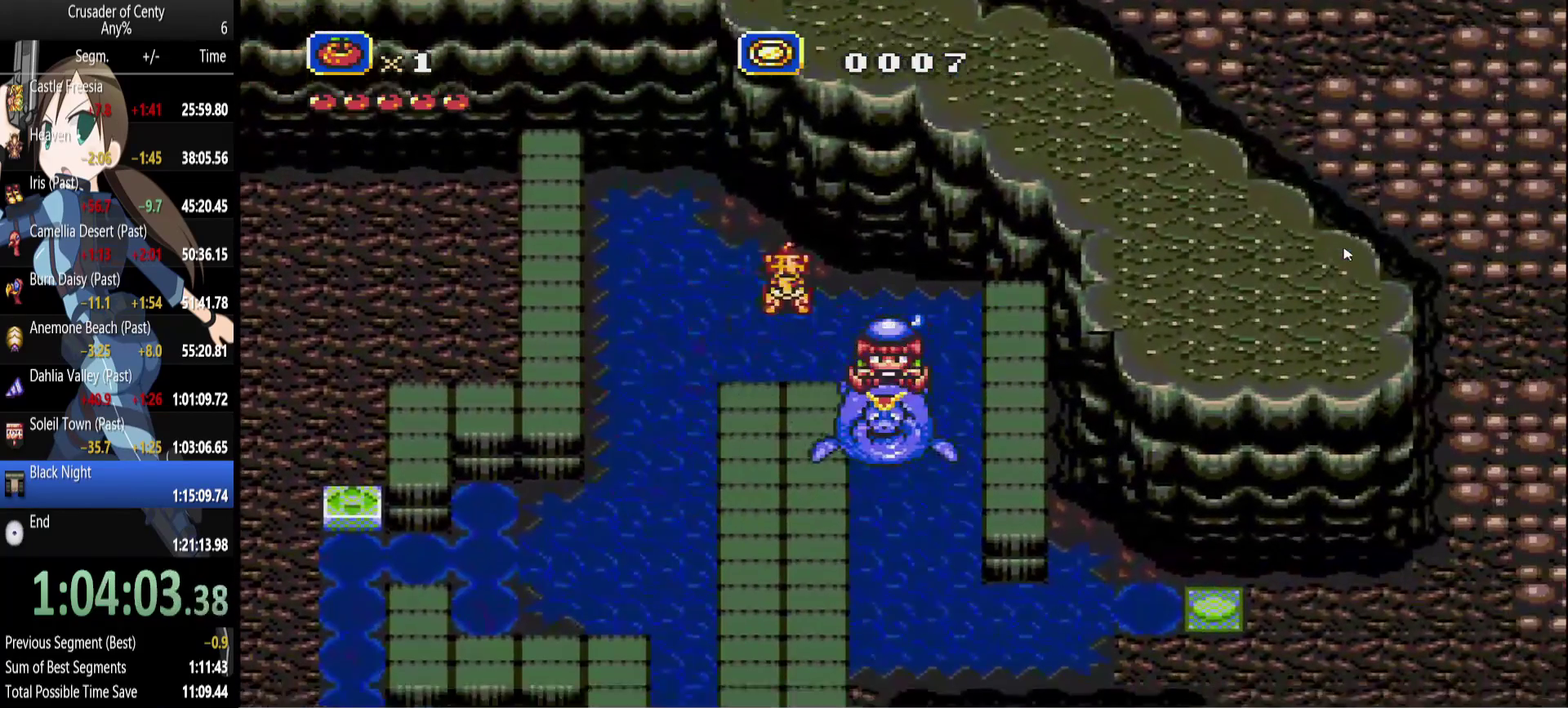
{"buttons": ["DPAD_DOWN", "DPAD_RIGHT"], "events": [[333, "DPAD_RIGHT", "down"]]}
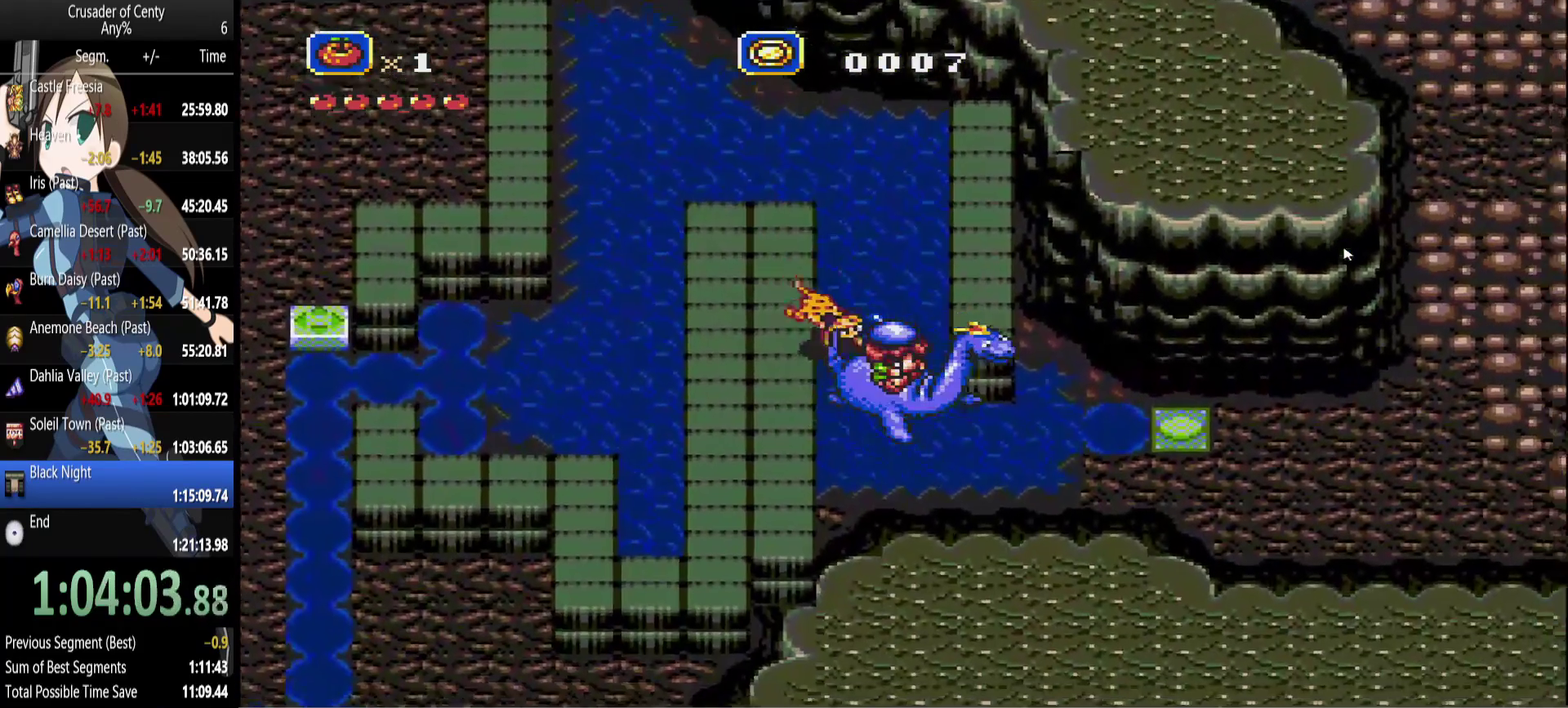
{"buttons": ["DPAD_RIGHT"], "events": [[433, "DPAD_DOWN", "up"]]}
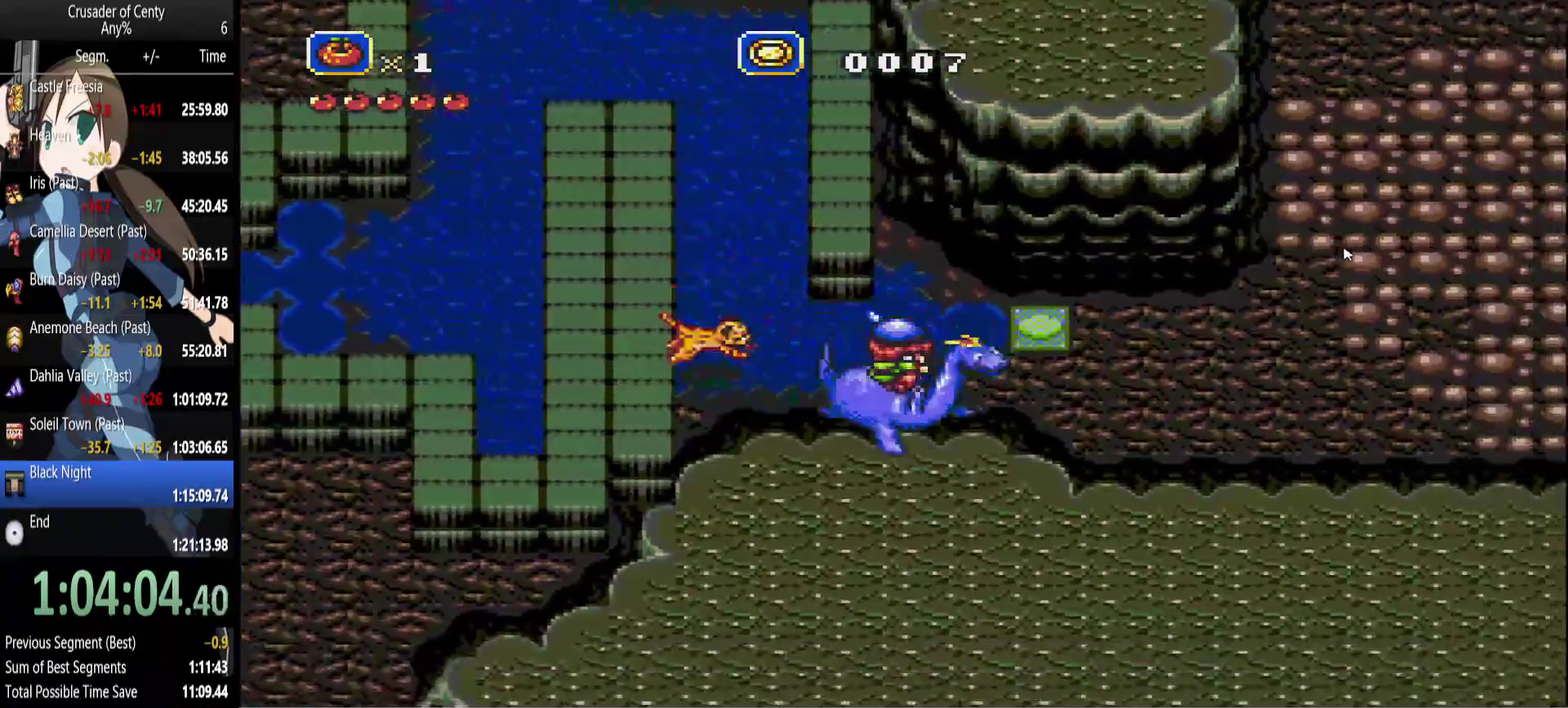
{"buttons": ["DPAD_RIGHT"], "events": []}
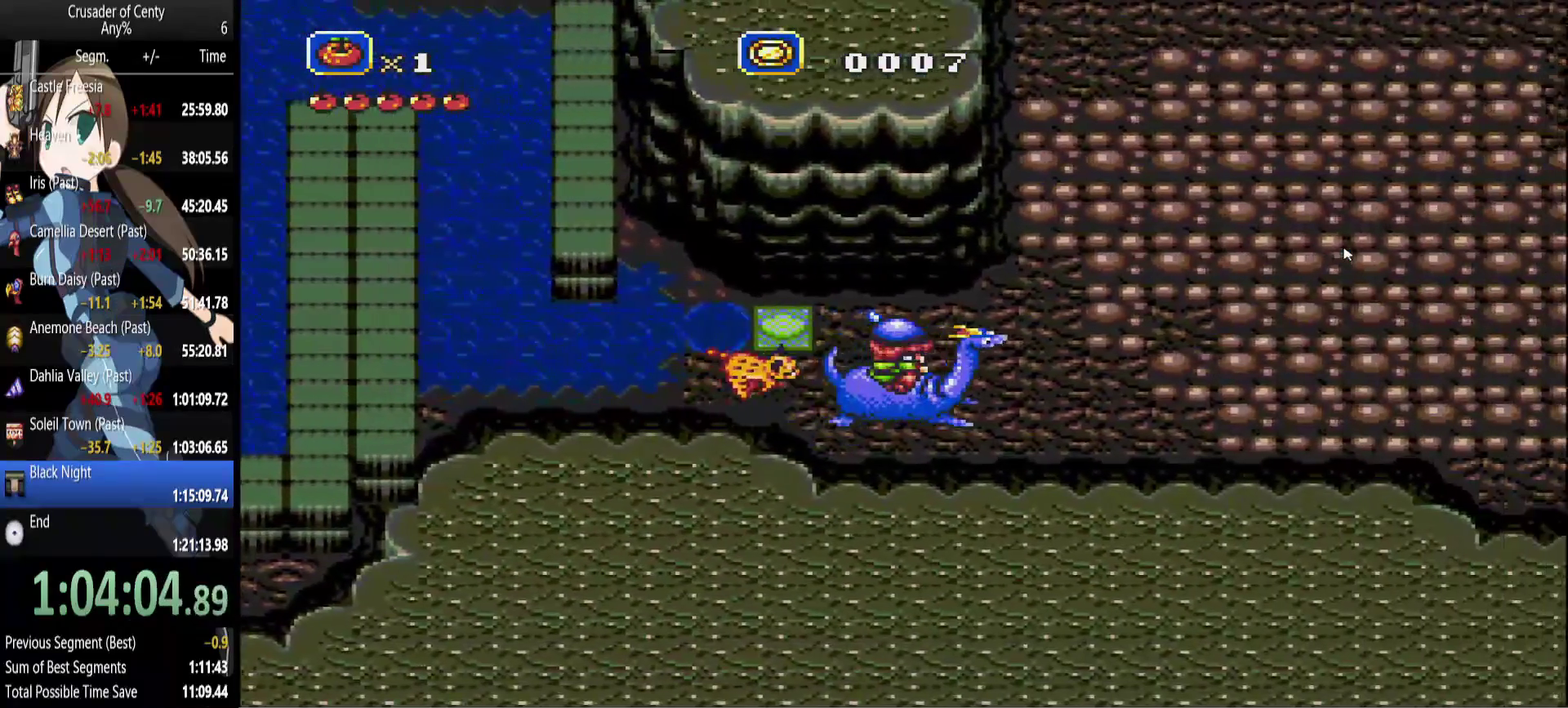
{"buttons": ["START"], "events": [[133, "DPAD_DOWN", "down"], [467, "DPAD_DOWN", "up"], [467, "DPAD_RIGHT", "up"], [500, "START", "down"]]}
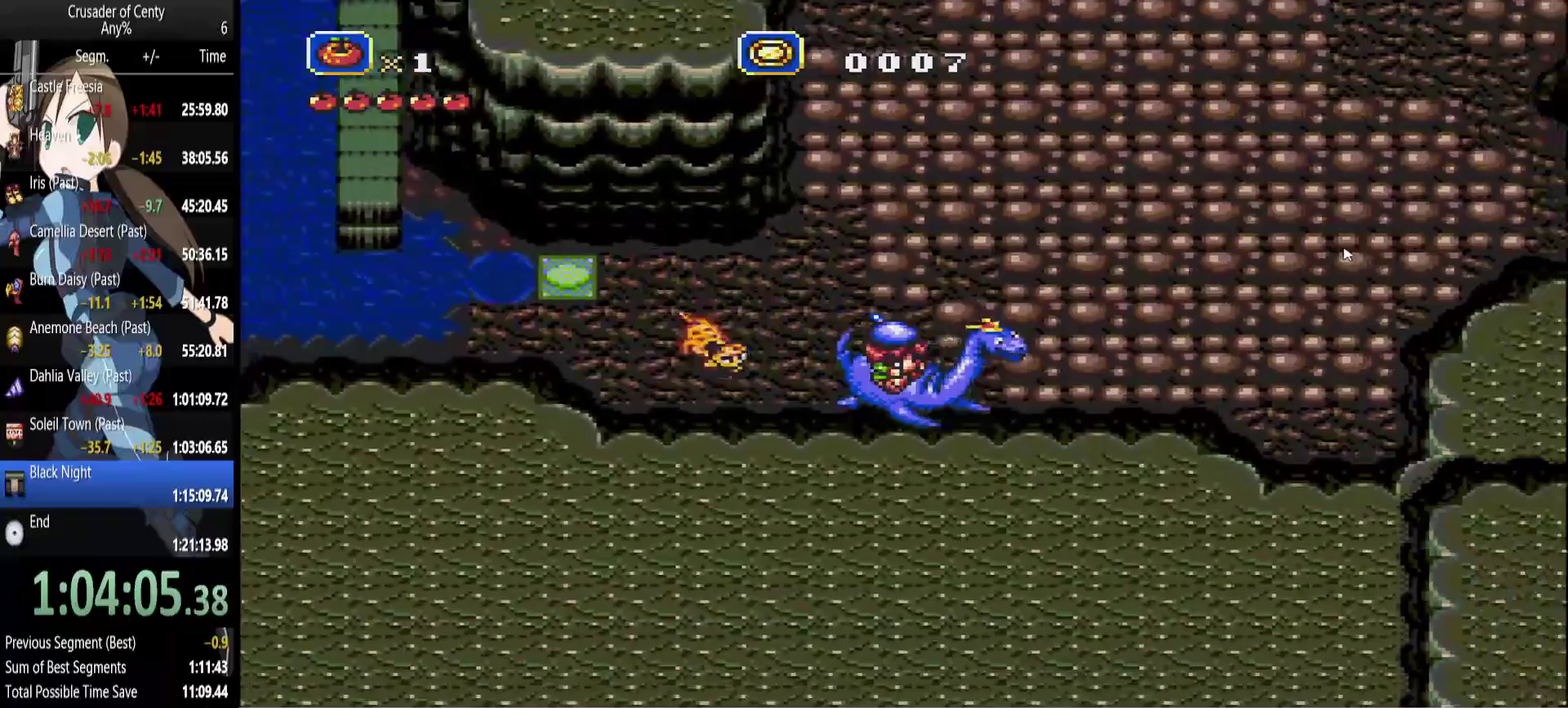
{"buttons": [], "events": [[117, "START", "up"]]}